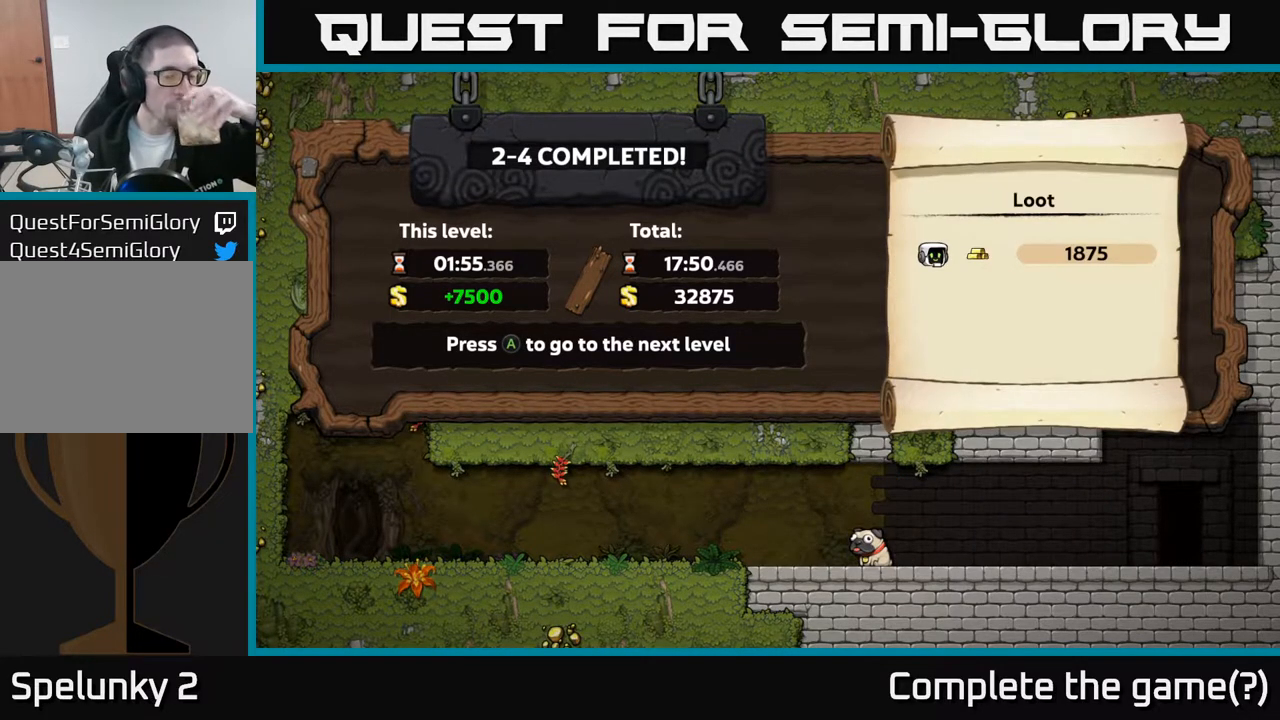
Gameplay with a controller (Xbox layout); each line is a JSON object with the inputs held at the frame after it. "events" lists button and stick changes between this image and that frame as [ms after this image, input, new state], when the widget could be followed in between. Not read: right_stick.
{"buttons": [], "left_stick": "center", "events": [[150, "A", "down"], [283, "A", "up"]]}
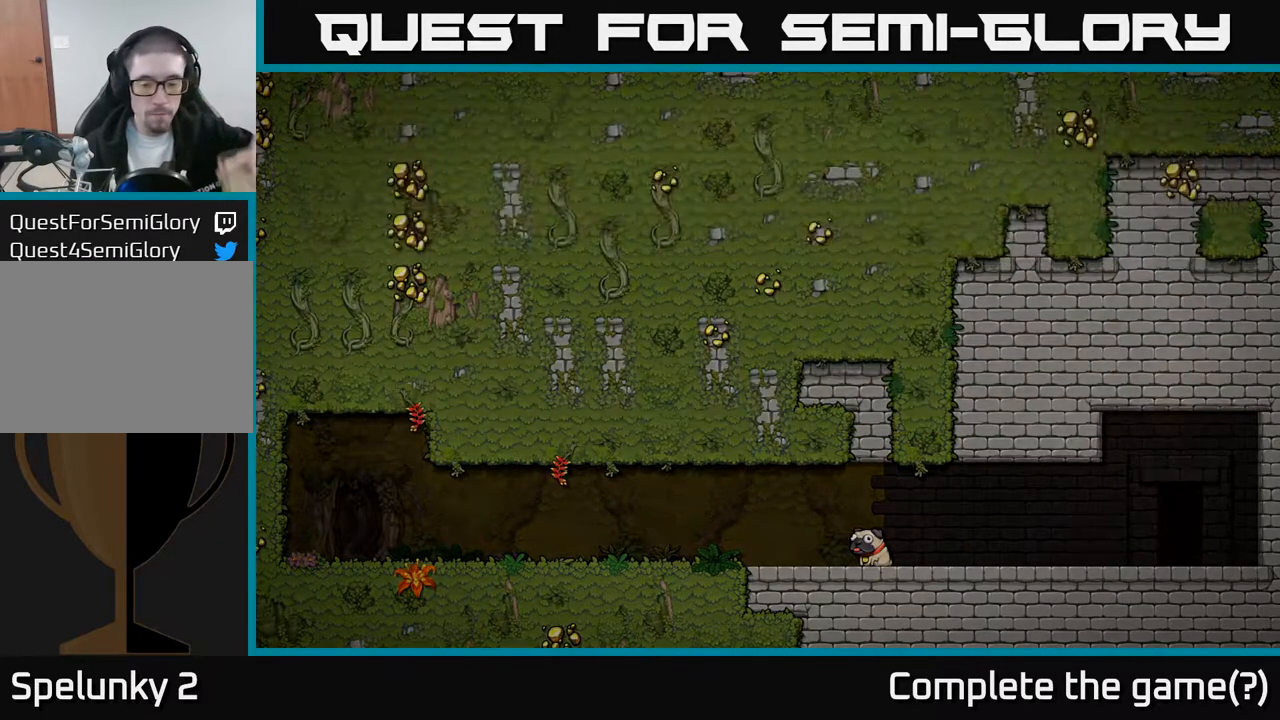
{"buttons": [], "left_stick": "center", "events": []}
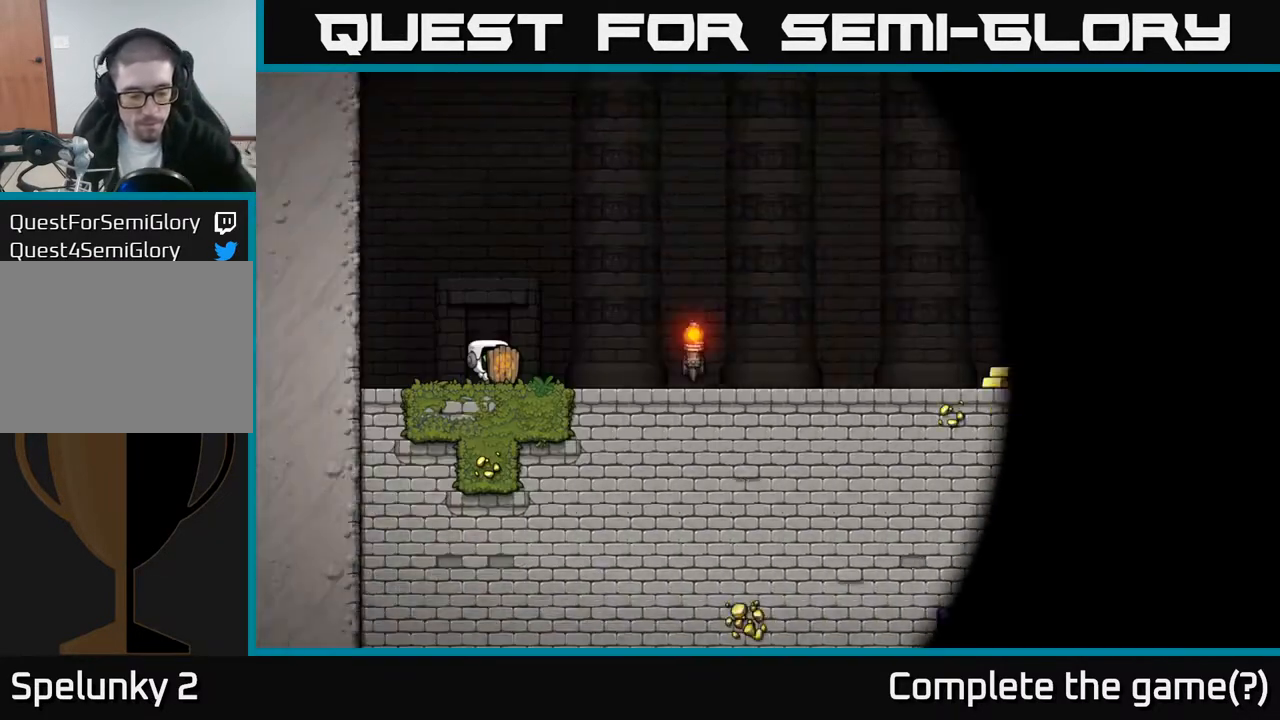
{"buttons": [], "left_stick": "center", "events": []}
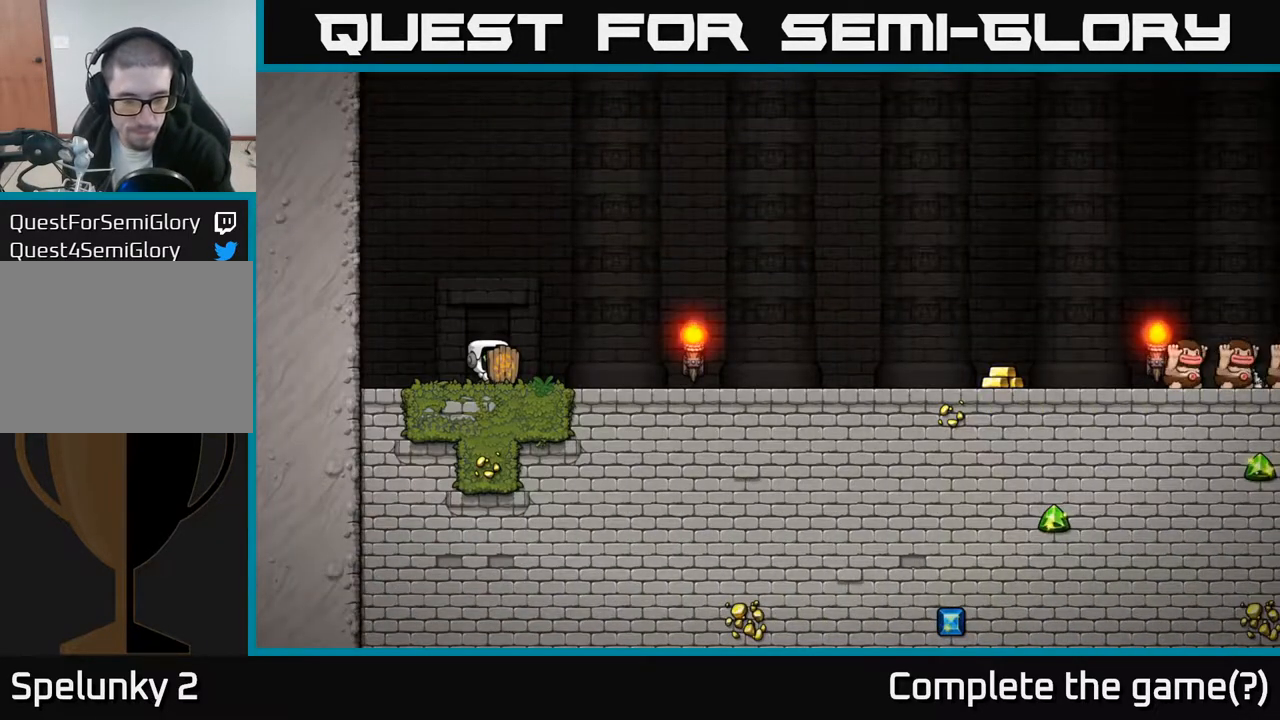
{"buttons": [], "left_stick": "center", "events": []}
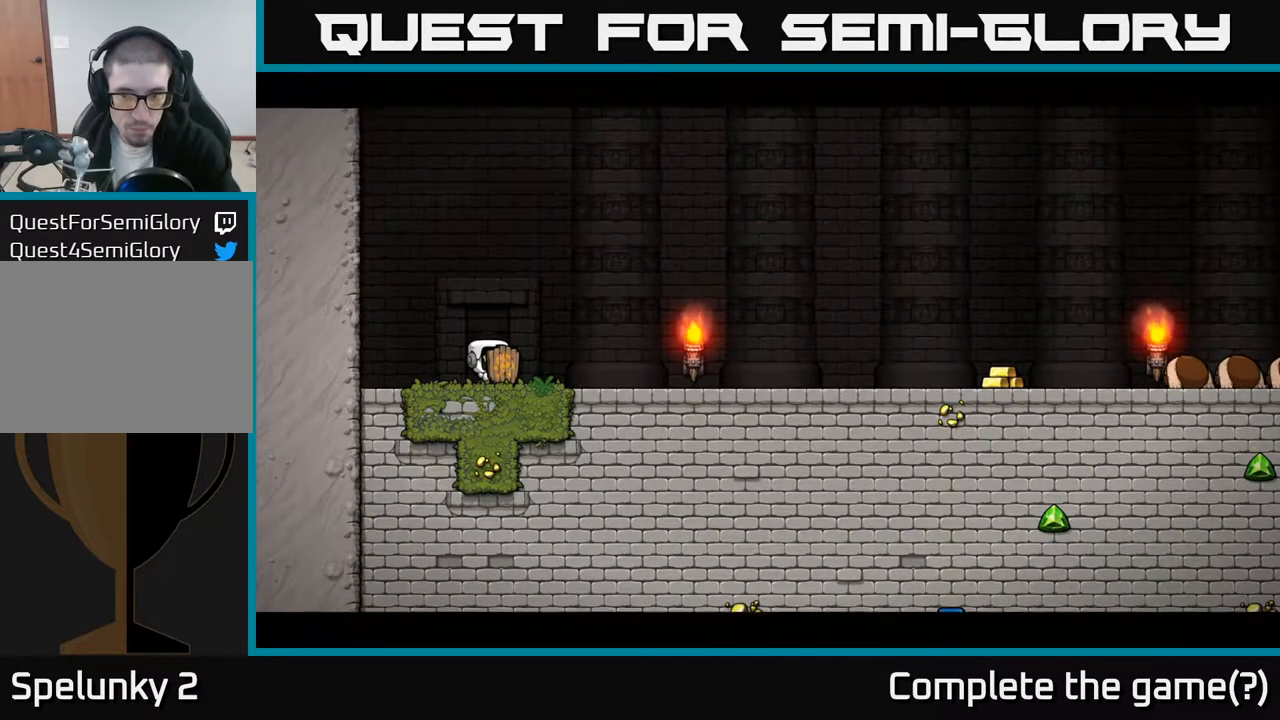
{"buttons": [], "left_stick": "center", "events": []}
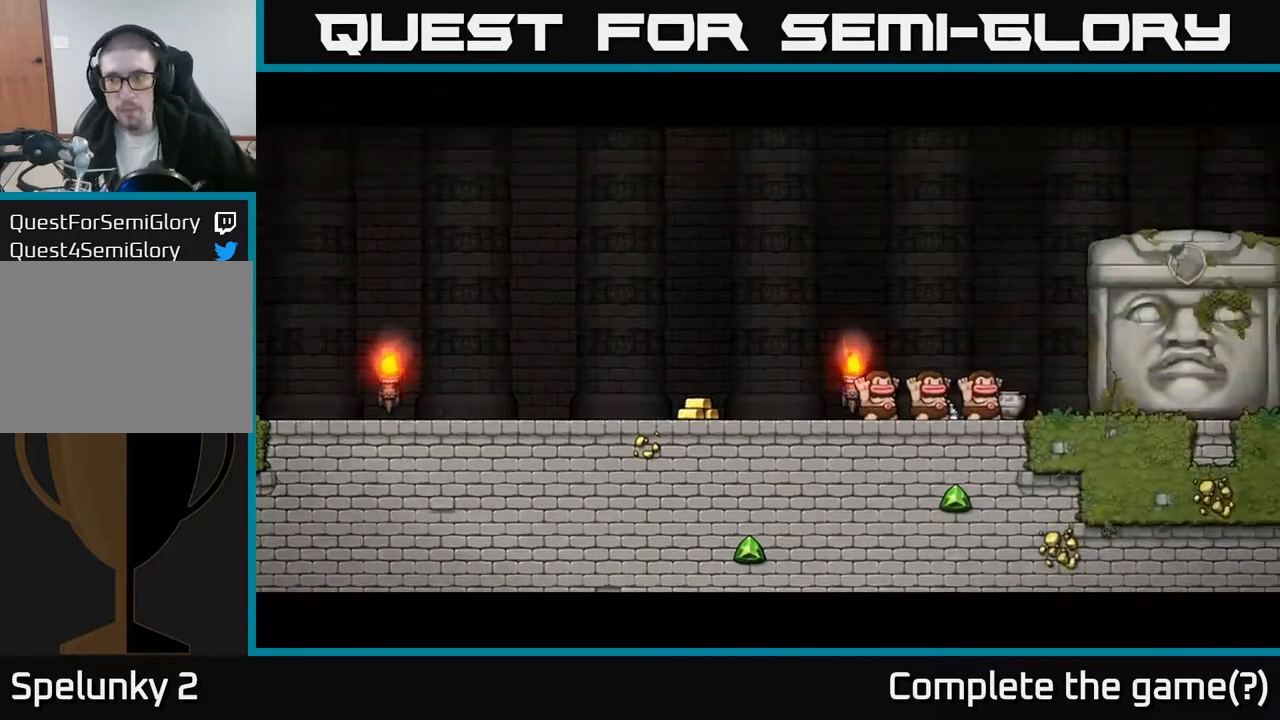
{"buttons": [], "left_stick": "center", "events": [[33, "A", "down"], [167, "A", "up"]]}
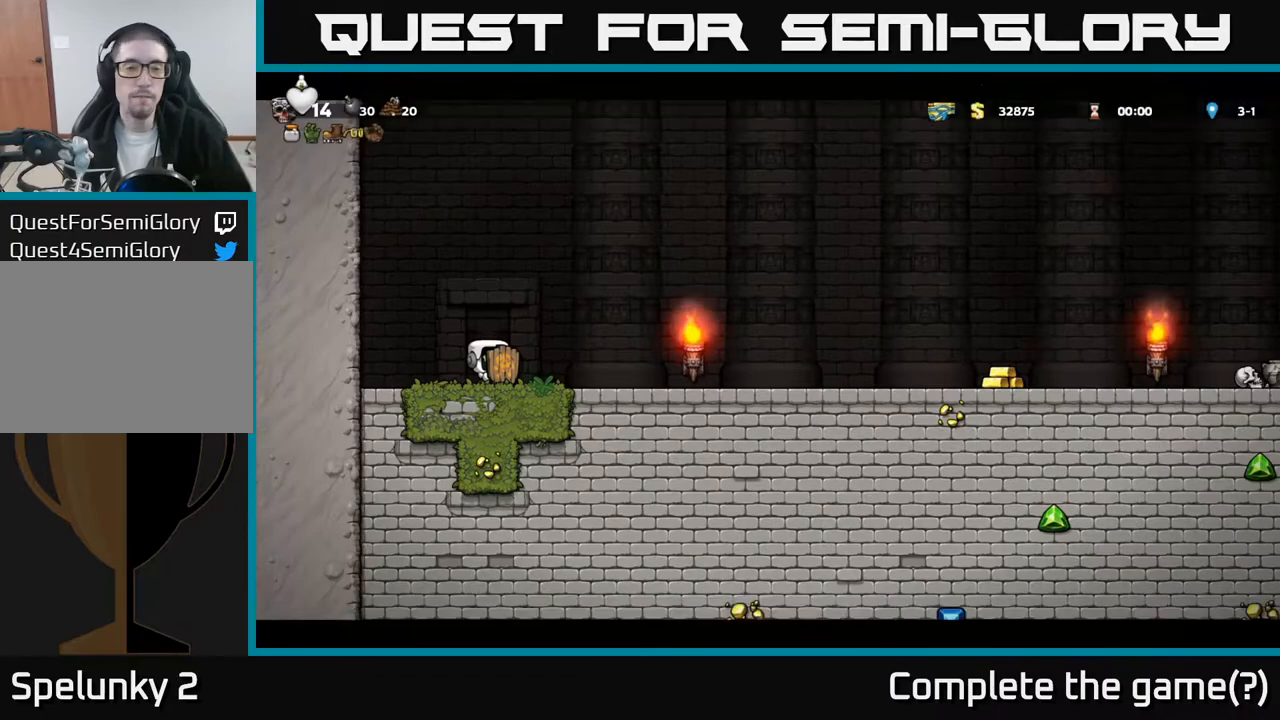
{"buttons": ["A", "DPAD_LEFT"], "left_stick": "center", "events": [[317, "DPAD_LEFT", "down"], [433, "A", "down"]]}
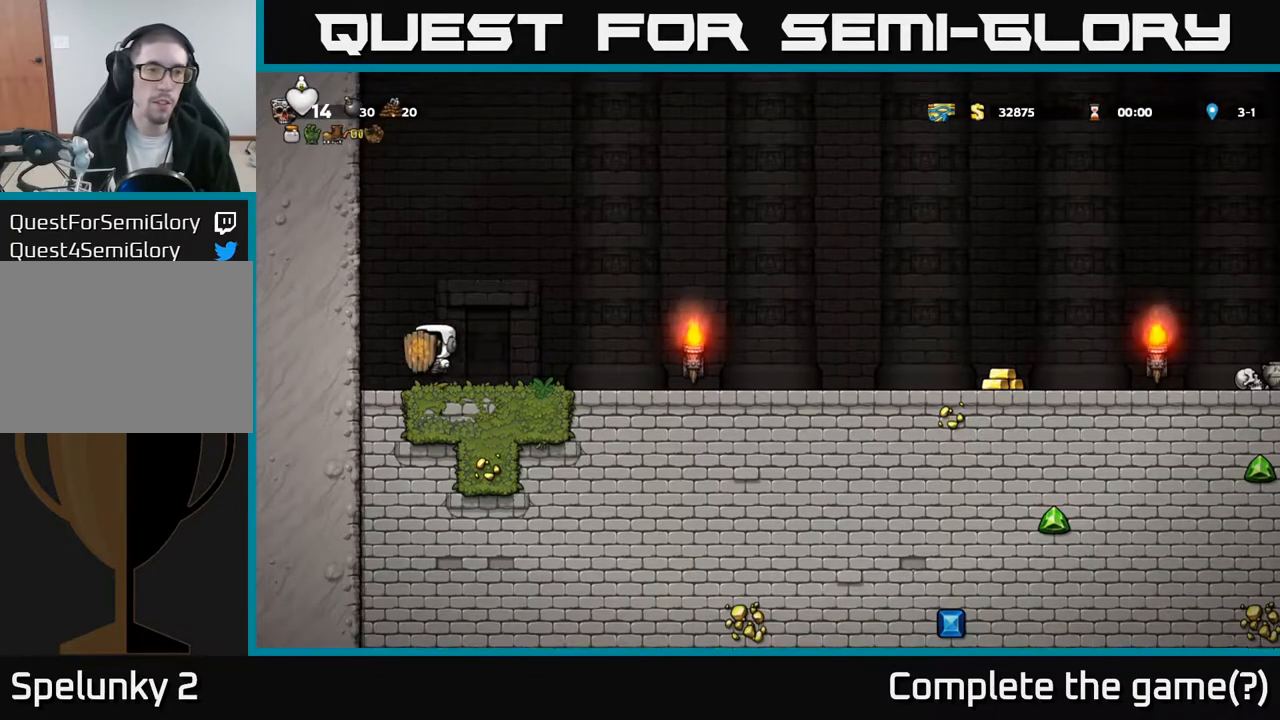
{"buttons": ["A", "DPAD_LEFT"], "left_stick": "center", "events": [[67, "A", "up"], [183, "A", "down"], [317, "A", "up"], [433, "A", "down"]]}
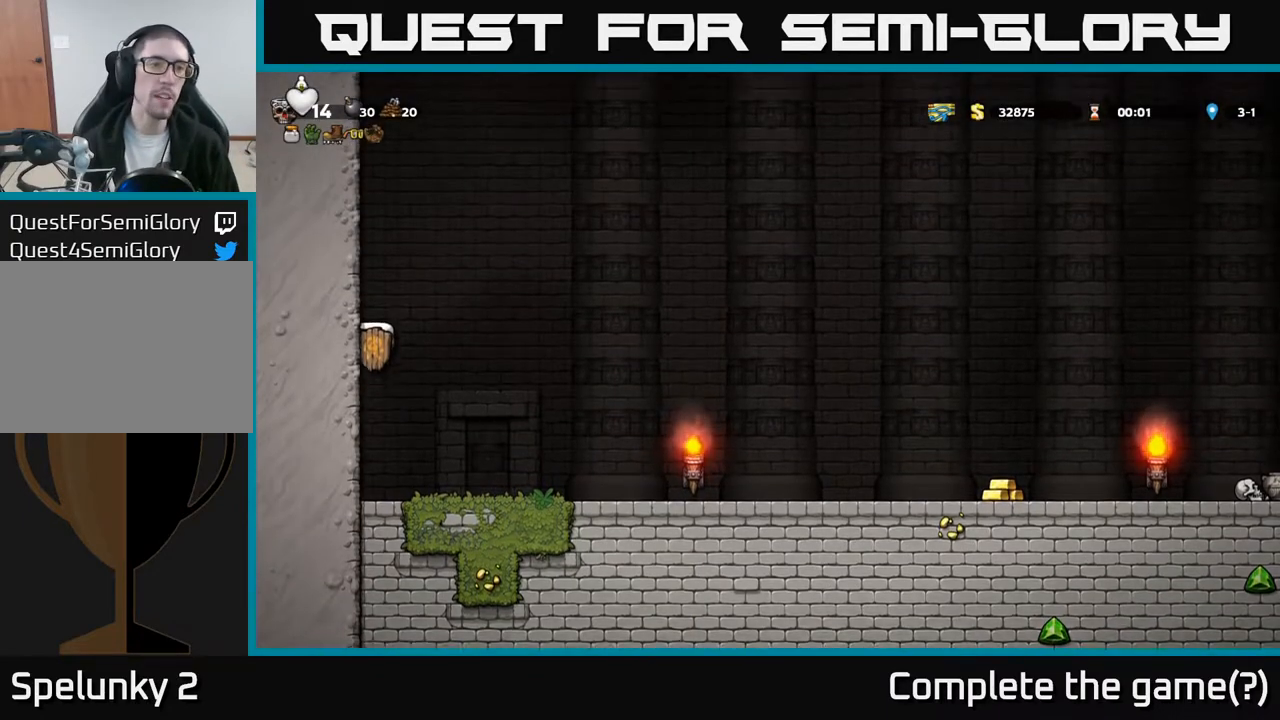
{"buttons": ["A", "DPAD_LEFT"], "left_stick": "center", "events": [[67, "A", "up"], [167, "A", "down"], [317, "A", "up"], [417, "A", "down"]]}
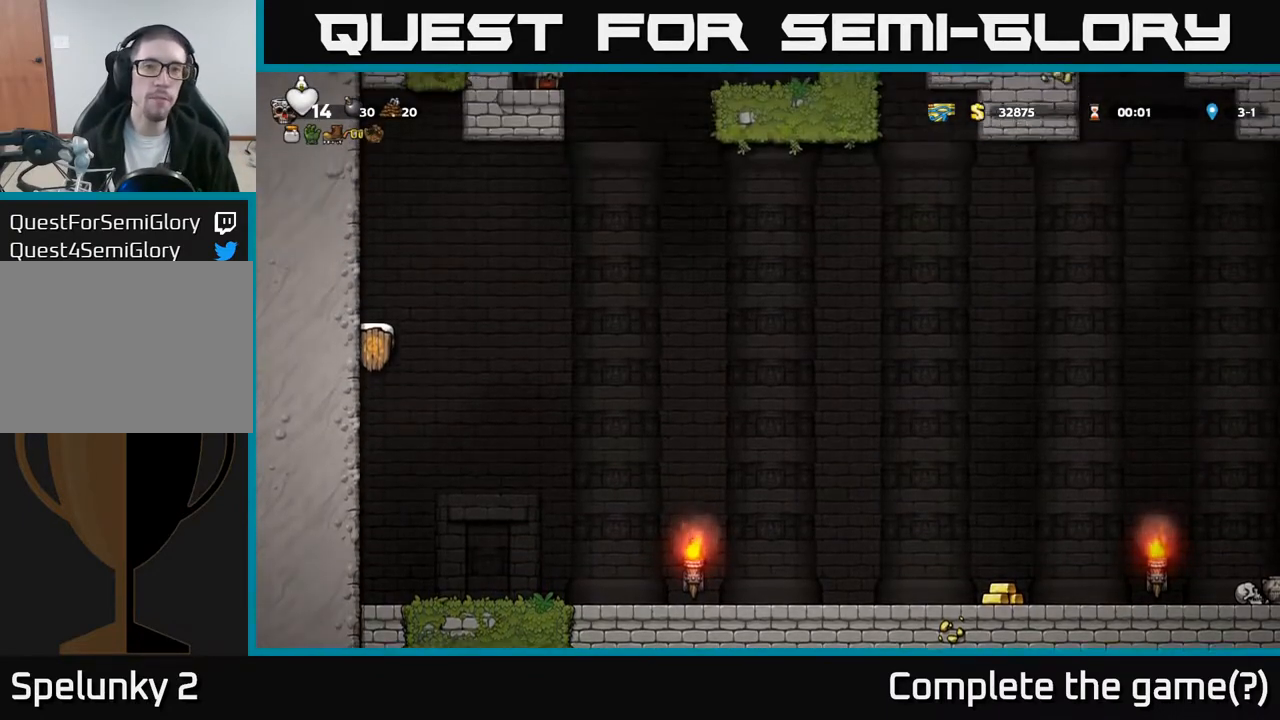
{"buttons": ["A", "DPAD_LEFT"], "left_stick": "center", "events": [[83, "A", "up"], [167, "A", "down"], [350, "A", "up"], [450, "A", "down"]]}
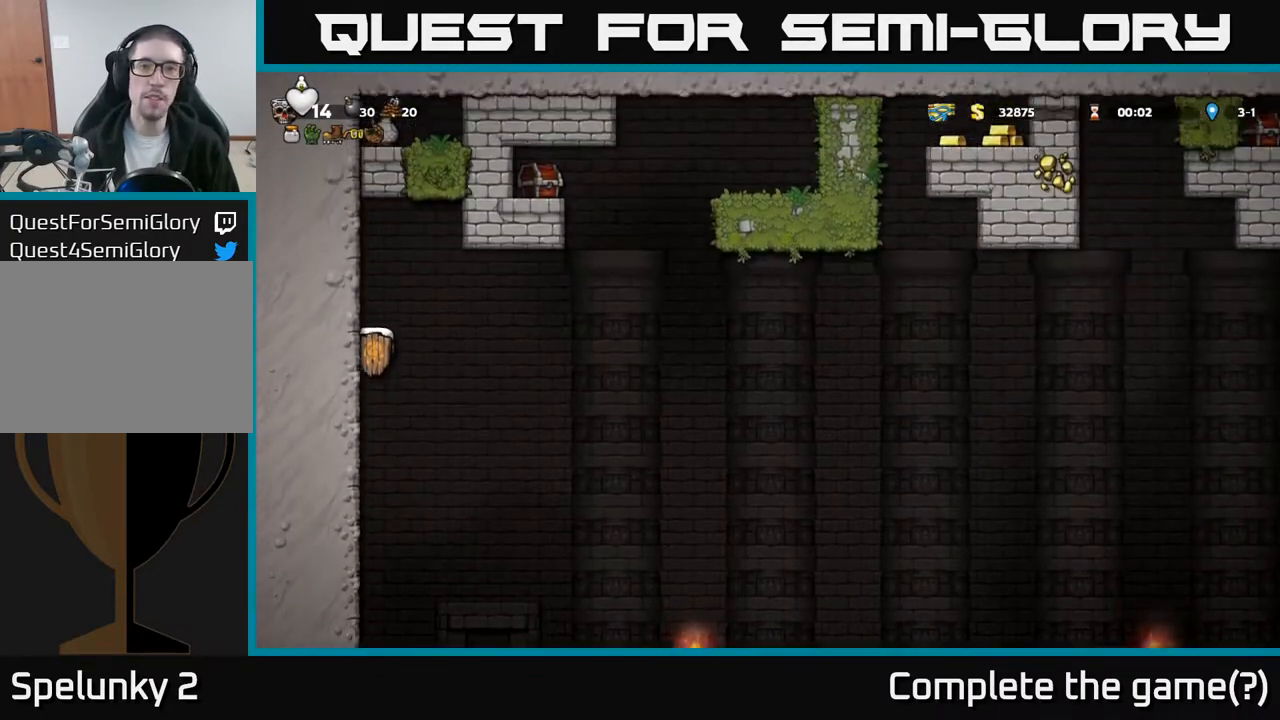
{"buttons": [], "left_stick": "center", "events": [[117, "A", "up"], [450, "DPAD_LEFT", "up"]]}
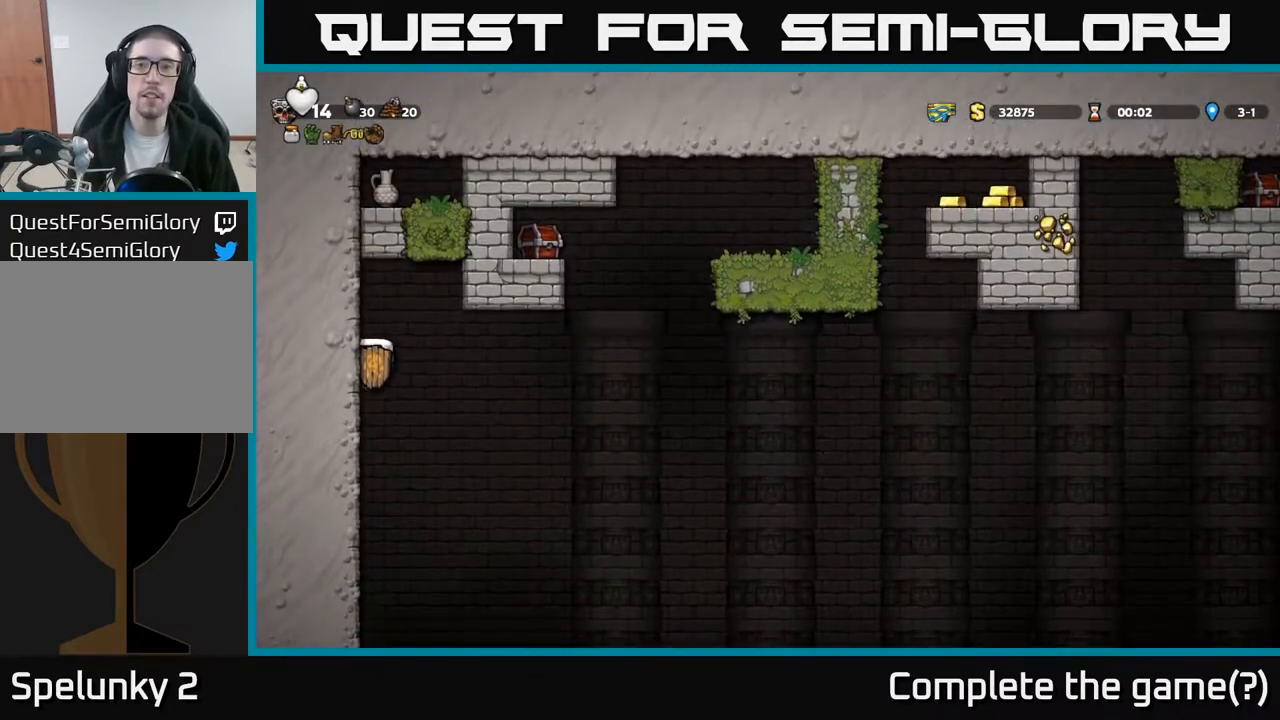
{"buttons": ["DPAD_LEFT"], "left_stick": "center", "events": [[400, "DPAD_LEFT", "down"]]}
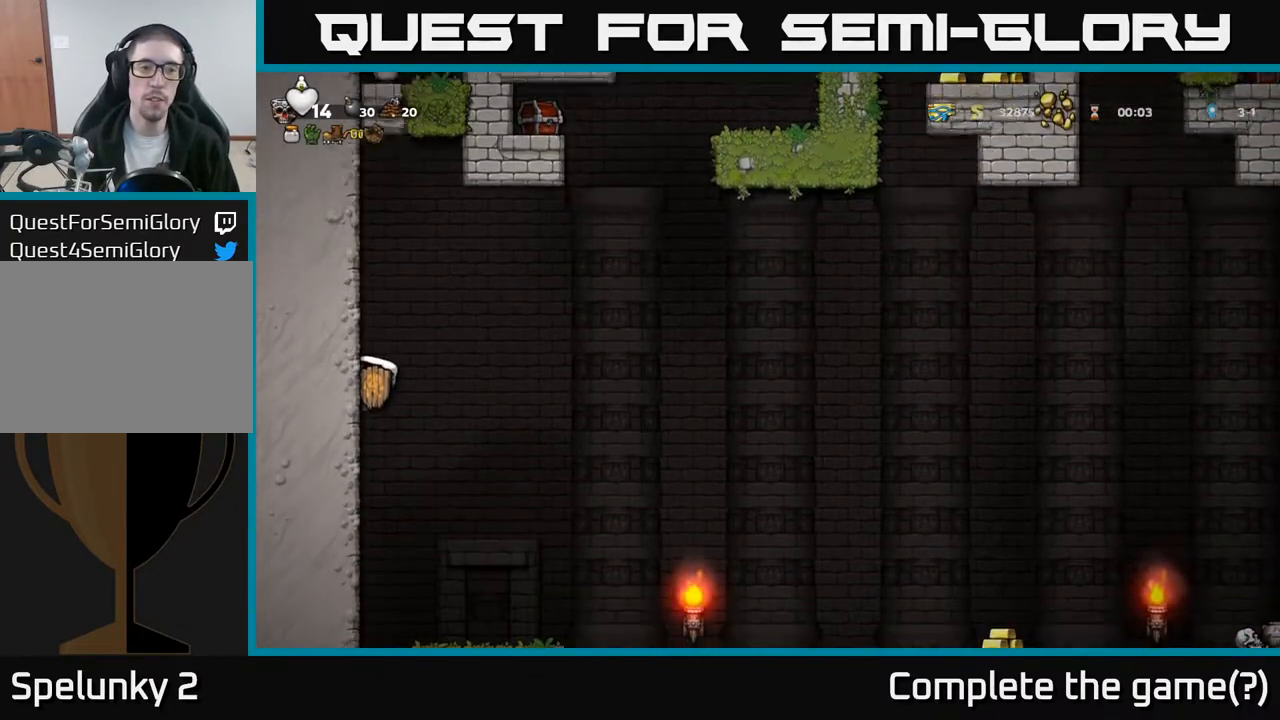
{"buttons": [], "left_stick": "center", "events": [[50, "DPAD_LEFT", "up"], [133, "DPAD_LEFT", "down"], [433, "DPAD_LEFT", "up"]]}
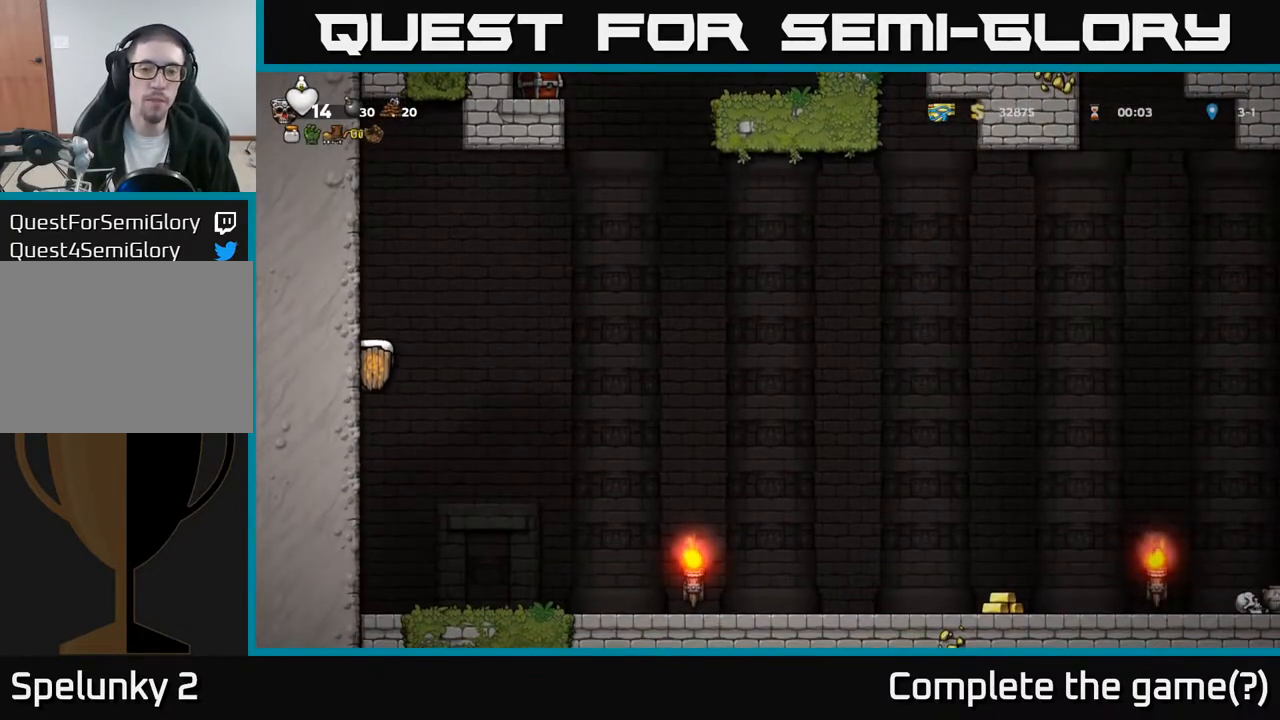
{"buttons": ["DPAD_RIGHT"], "left_stick": "center", "events": [[33, "A", "down"], [67, "DPAD_RIGHT", "down"], [200, "A", "up"]]}
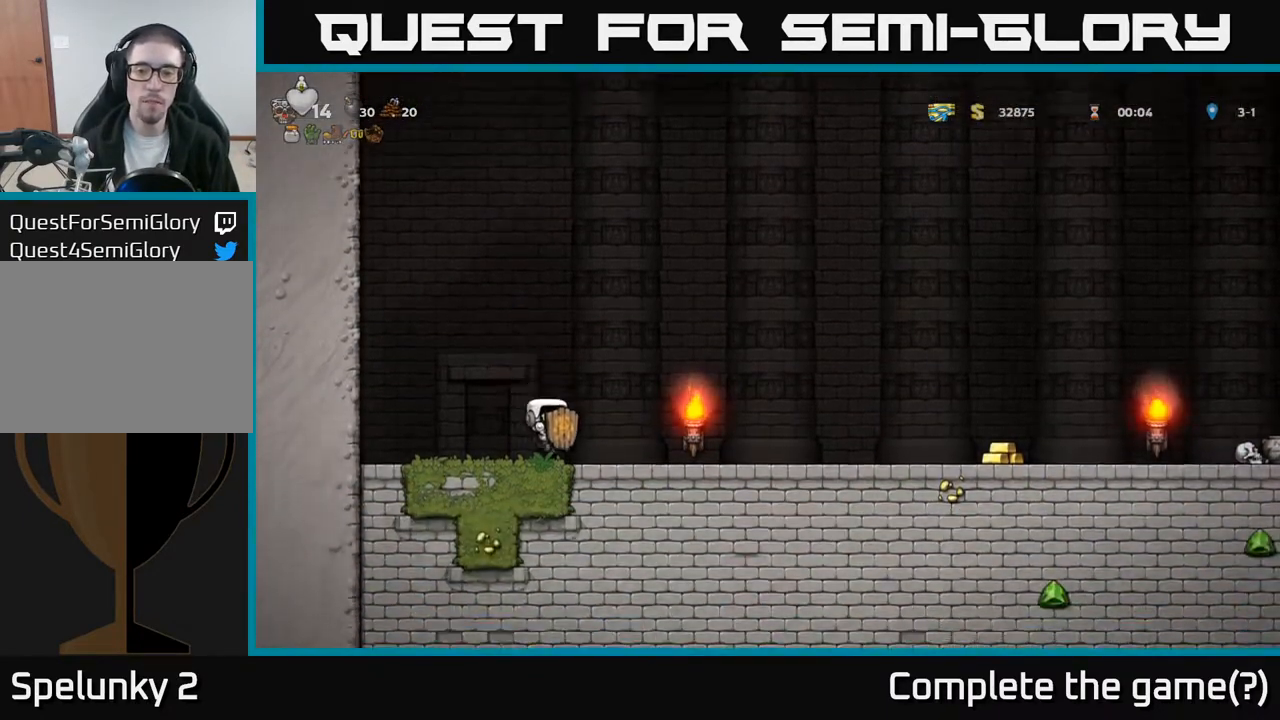
{"buttons": ["X", "DPAD_DOWN"], "left_stick": "center", "events": [[100, "DPAD_RIGHT", "up"], [233, "DPAD_LEFT", "down"], [350, "DPAD_LEFT", "up"], [400, "DPAD_DOWN", "down"], [450, "X", "down"]]}
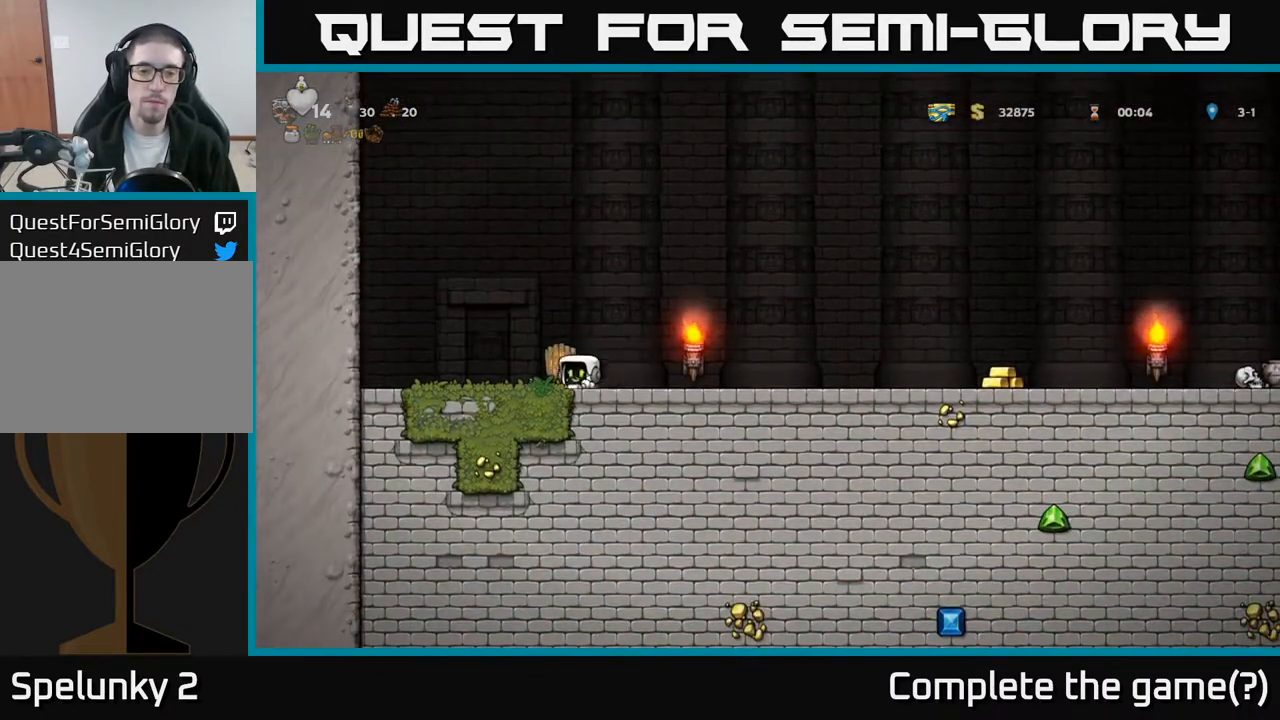
{"buttons": ["DPAD_RIGHT"], "left_stick": "center", "events": [[33, "DPAD_DOWN", "up"], [33, "DPAD_RIGHT", "down"], [33, "X", "up"]]}
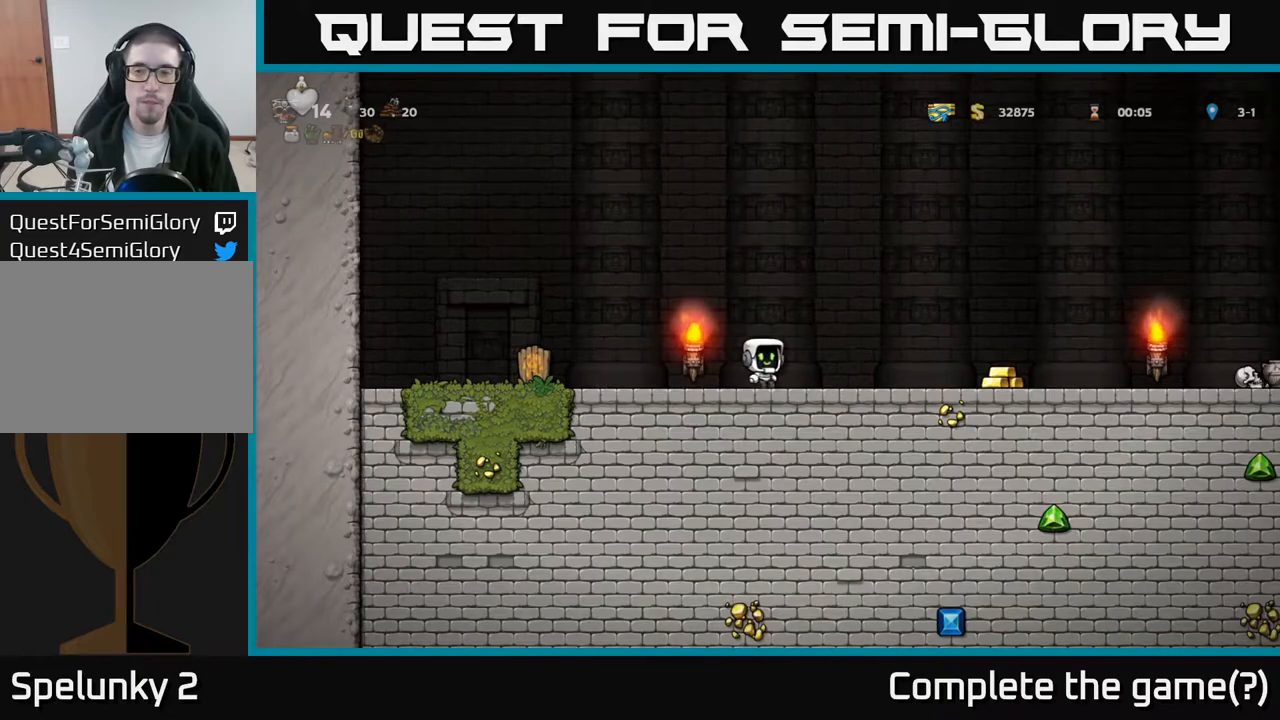
{"buttons": [], "left_stick": "center", "events": [[500, "DPAD_RIGHT", "up"]]}
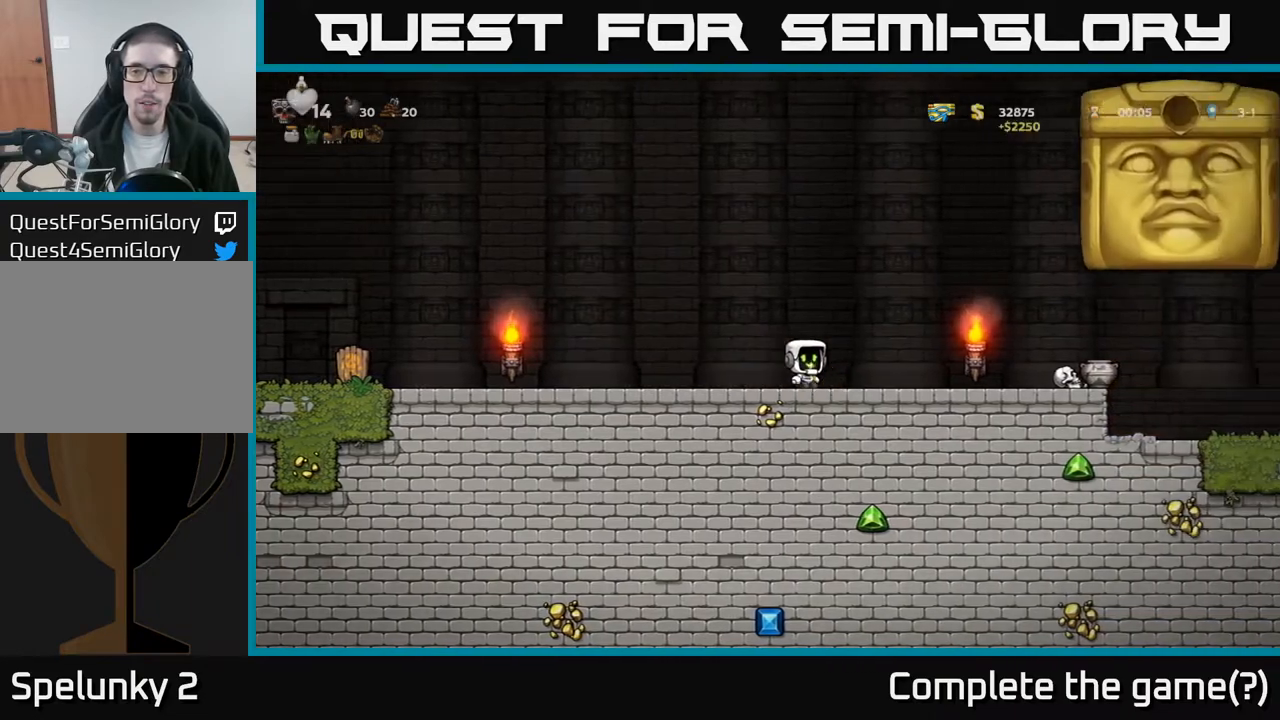
{"buttons": ["DPAD_LEFT"], "left_stick": "center", "events": [[33, "DPAD_LEFT", "down"]]}
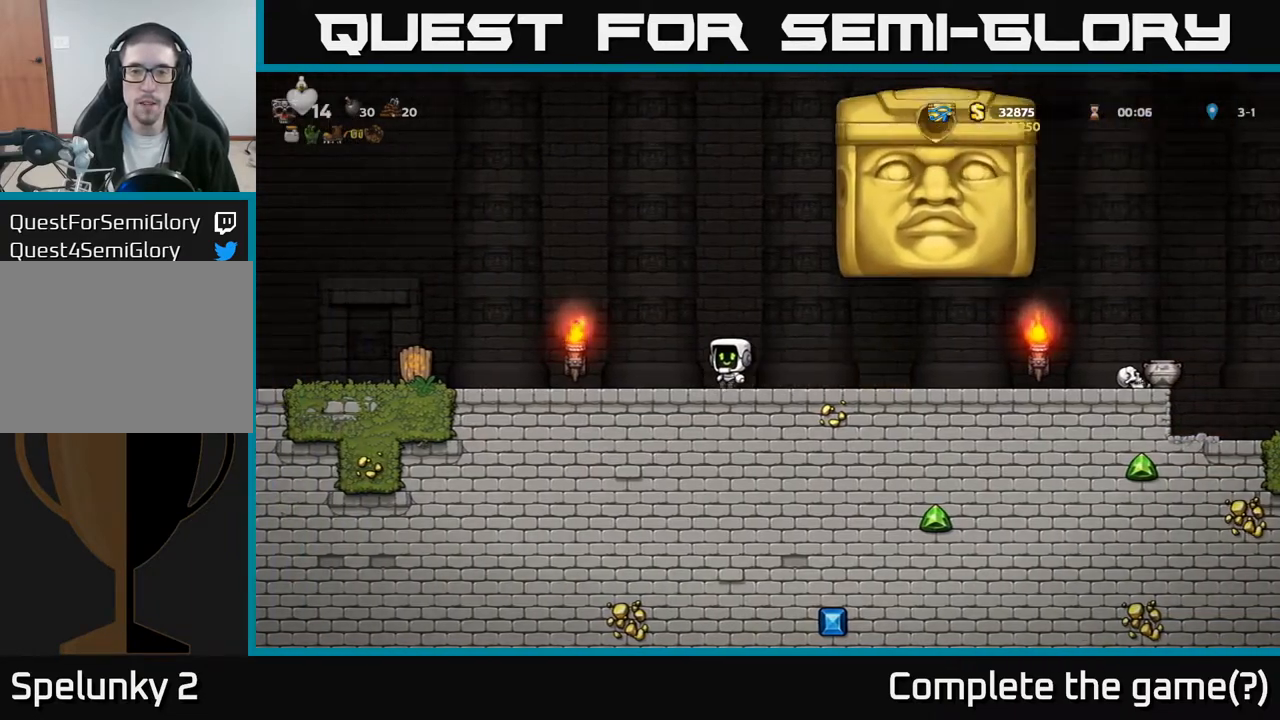
{"buttons": ["DPAD_RIGHT"], "left_stick": "center", "events": [[217, "DPAD_LEFT", "up"], [417, "DPAD_RIGHT", "down"]]}
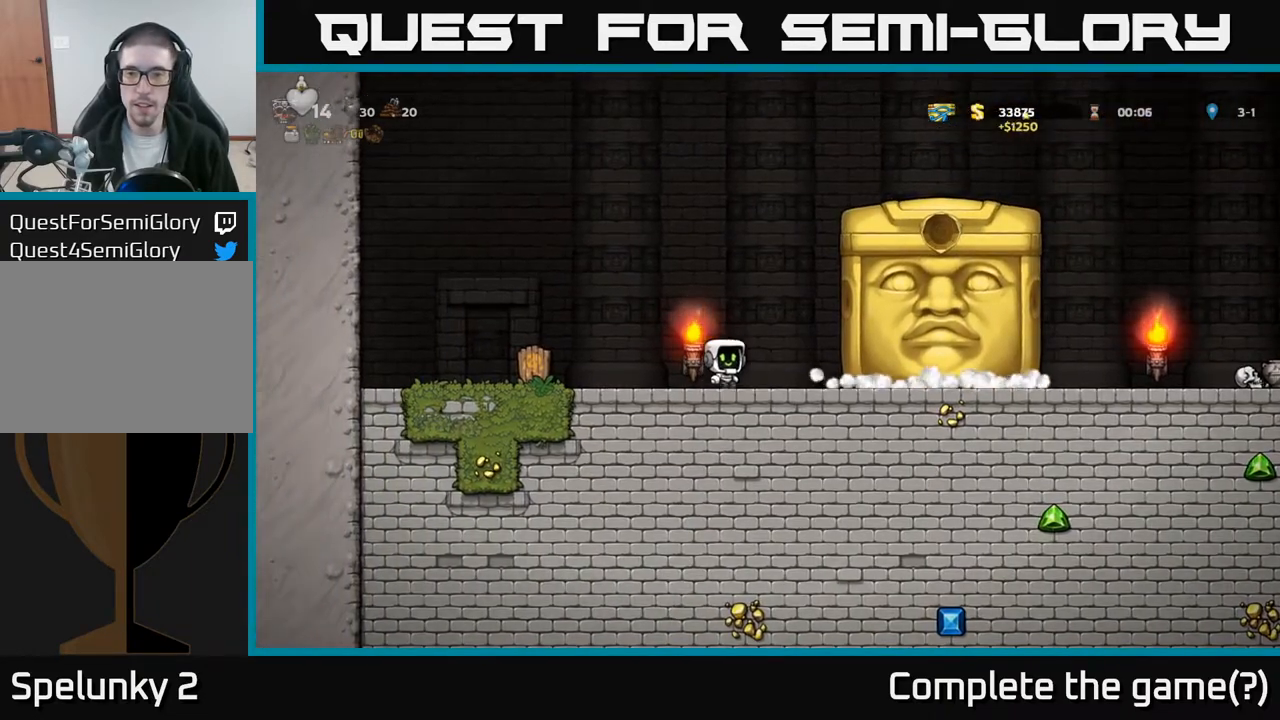
{"buttons": [], "left_stick": "center", "events": [[200, "DPAD_RIGHT", "up"]]}
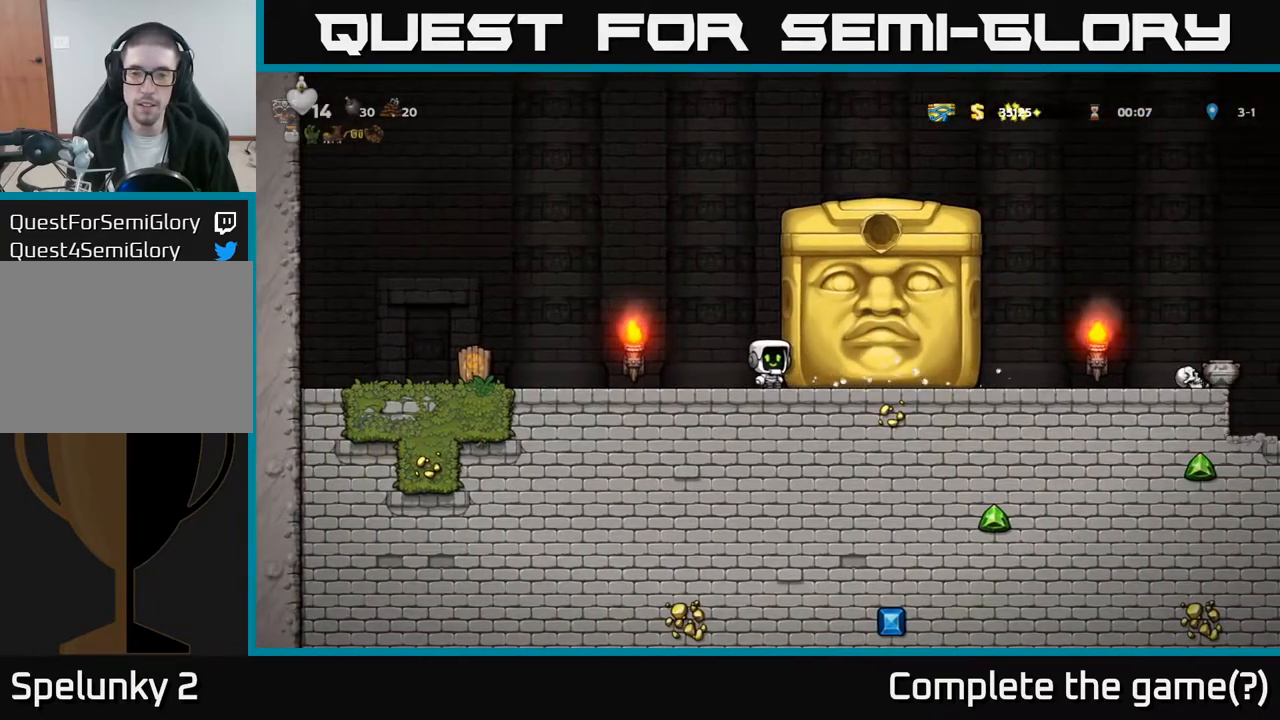
{"buttons": ["DPAD_RIGHT"], "left_stick": "center", "events": [[400, "DPAD_RIGHT", "down"]]}
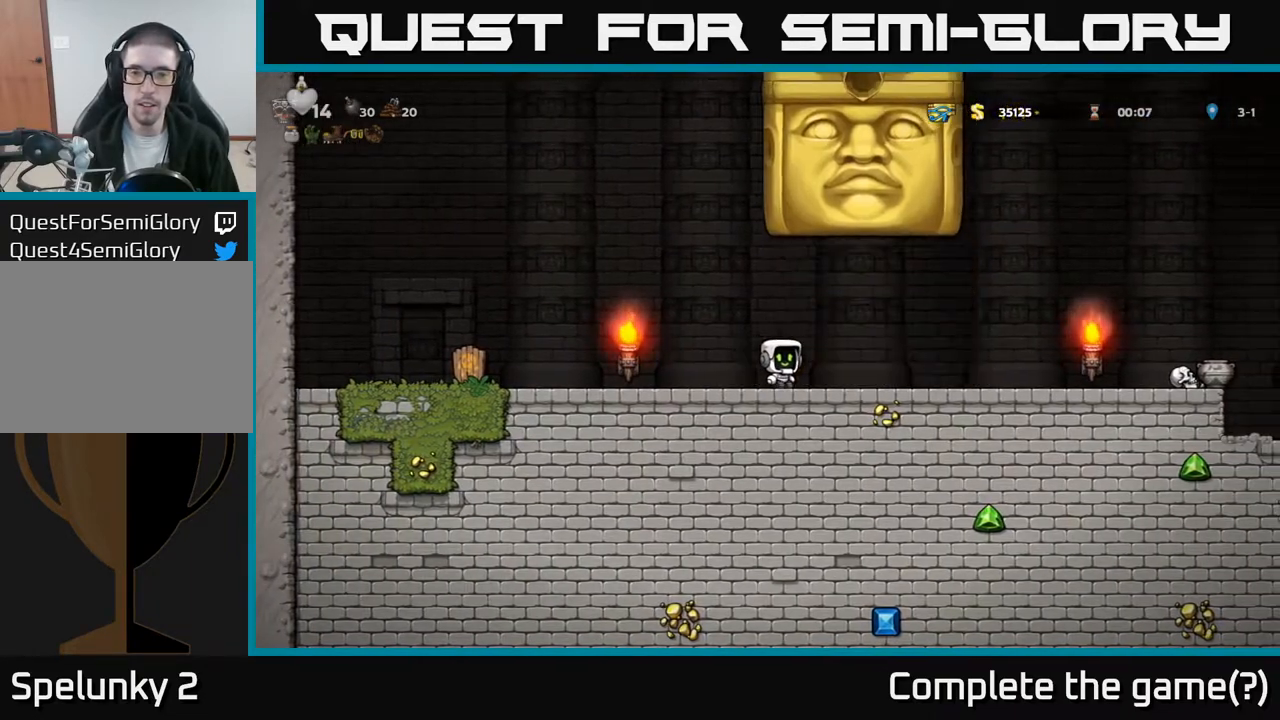
{"buttons": ["DPAD_RIGHT"], "left_stick": "center", "events": []}
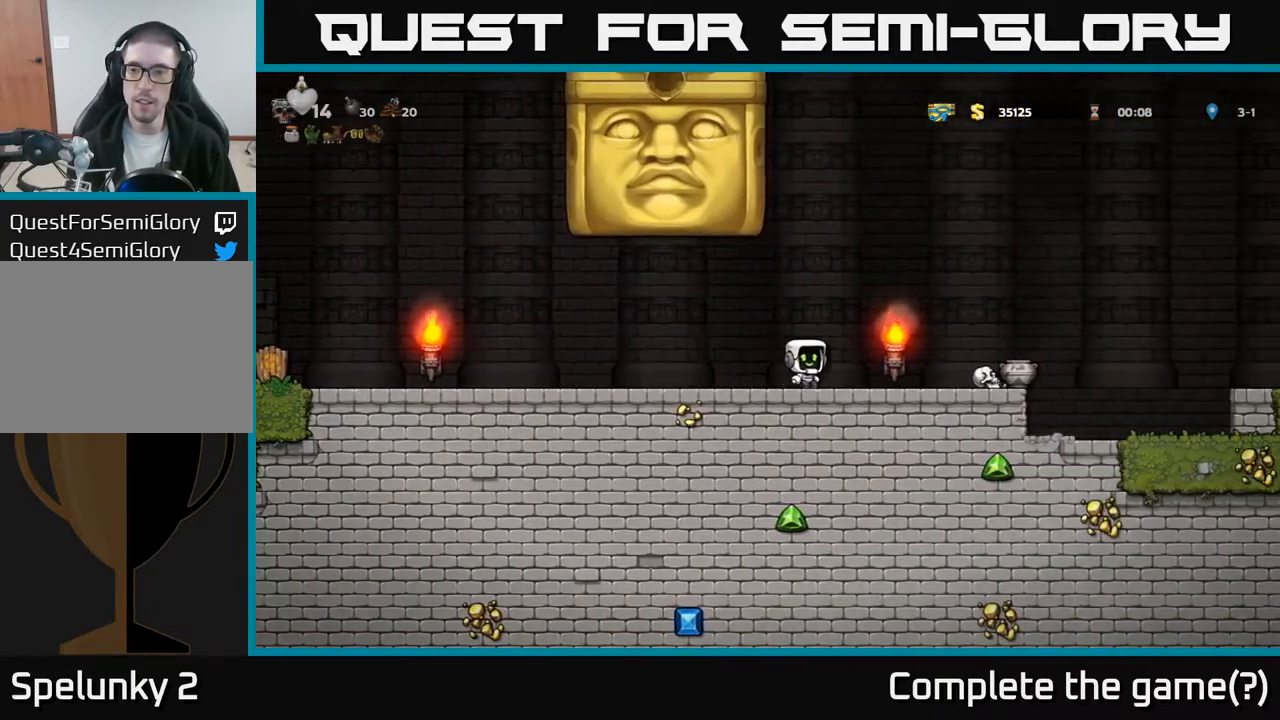
{"buttons": ["X"], "left_stick": "center", "events": [[383, "DPAD_DOWN", "down"], [400, "DPAD_RIGHT", "up"], [433, "X", "down"], [500, "DPAD_DOWN", "up"]]}
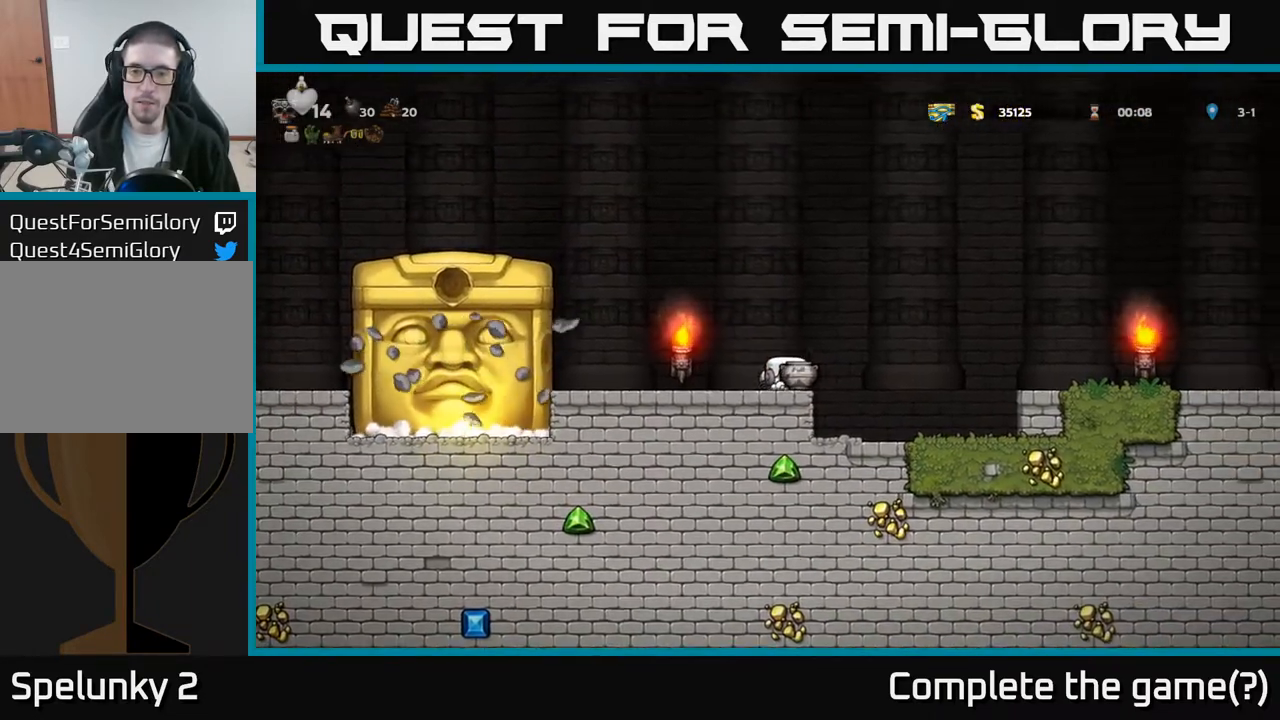
{"buttons": ["DPAD_RIGHT"], "left_stick": "center", "events": [[33, "X", "up"], [100, "DPAD_RIGHT", "down"], [117, "A", "down"], [333, "DPAD_RIGHT", "up"], [350, "A", "up"], [367, "X", "down"], [450, "DPAD_RIGHT", "down"], [450, "X", "up"]]}
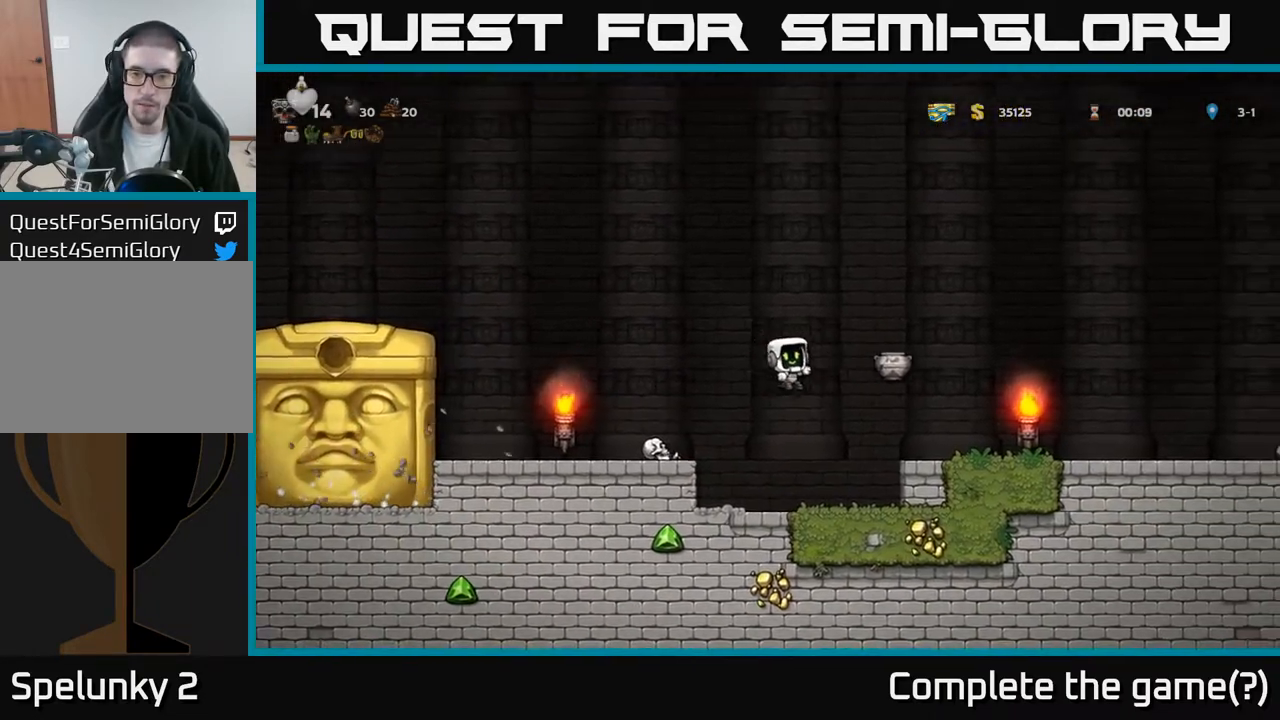
{"buttons": ["DPAD_RIGHT"], "left_stick": "center", "events": [[250, "A", "down"], [433, "A", "up"]]}
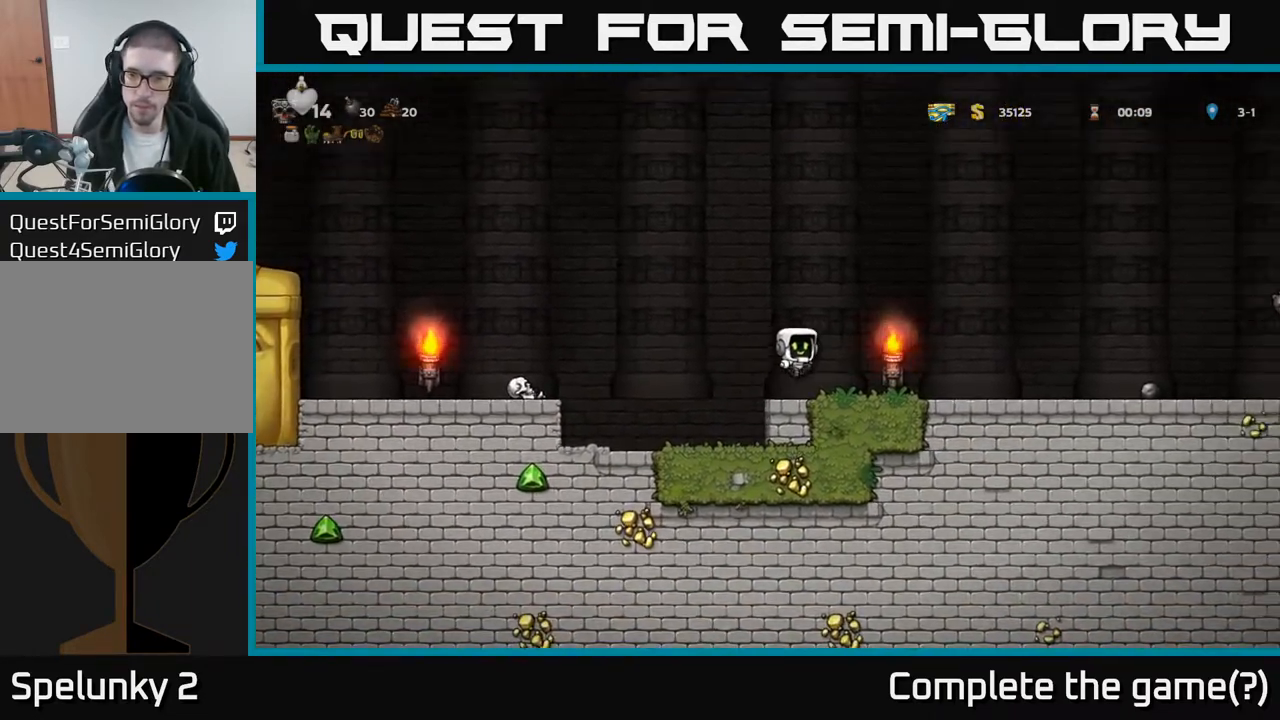
{"buttons": ["DPAD_RIGHT"], "left_stick": "center", "events": []}
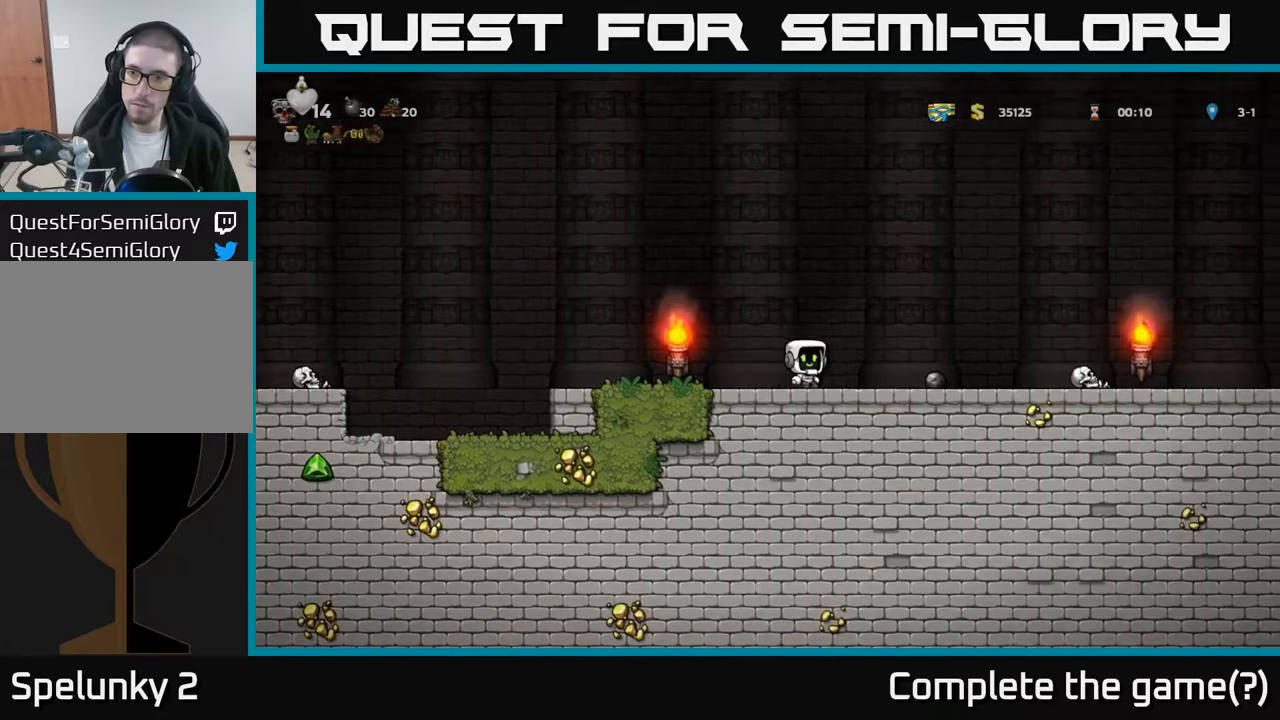
{"buttons": ["DPAD_RIGHT"], "left_stick": "center", "events": [[283, "A", "down"], [400, "A", "up"]]}
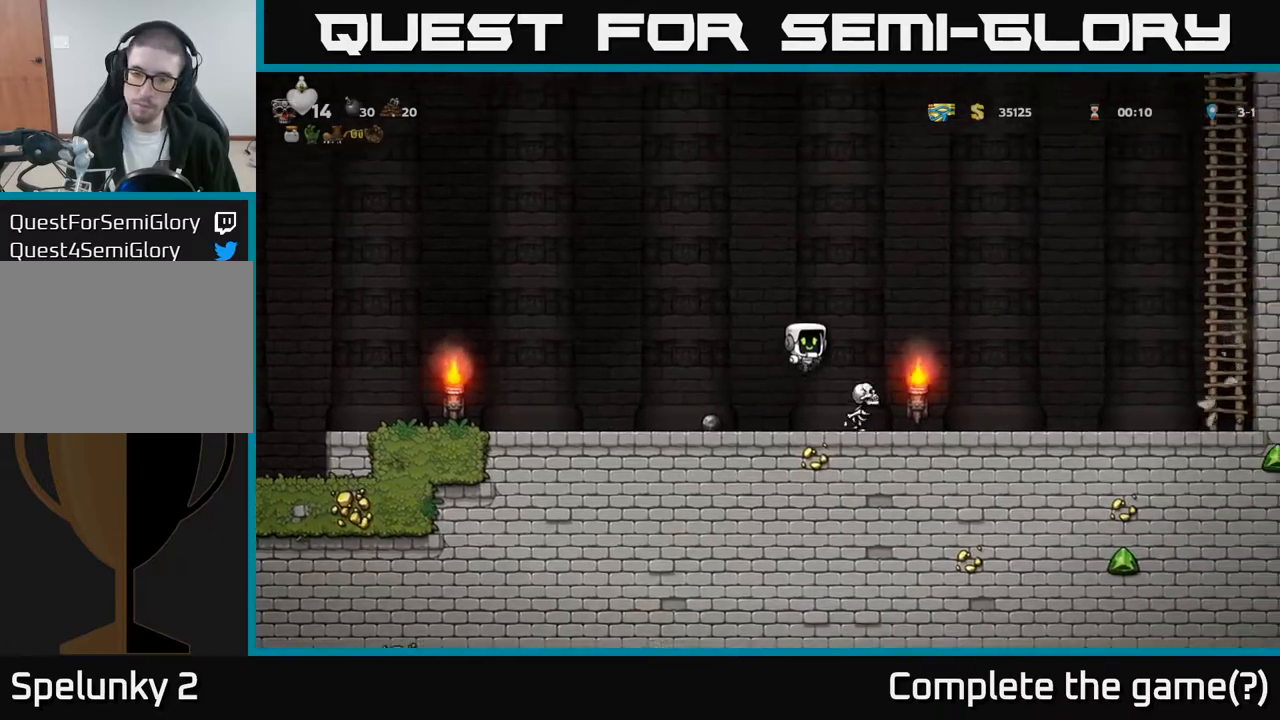
{"buttons": ["DPAD_RIGHT"], "left_stick": "center", "events": [[67, "DPAD_RIGHT", "up"], [150, "DPAD_RIGHT", "down"]]}